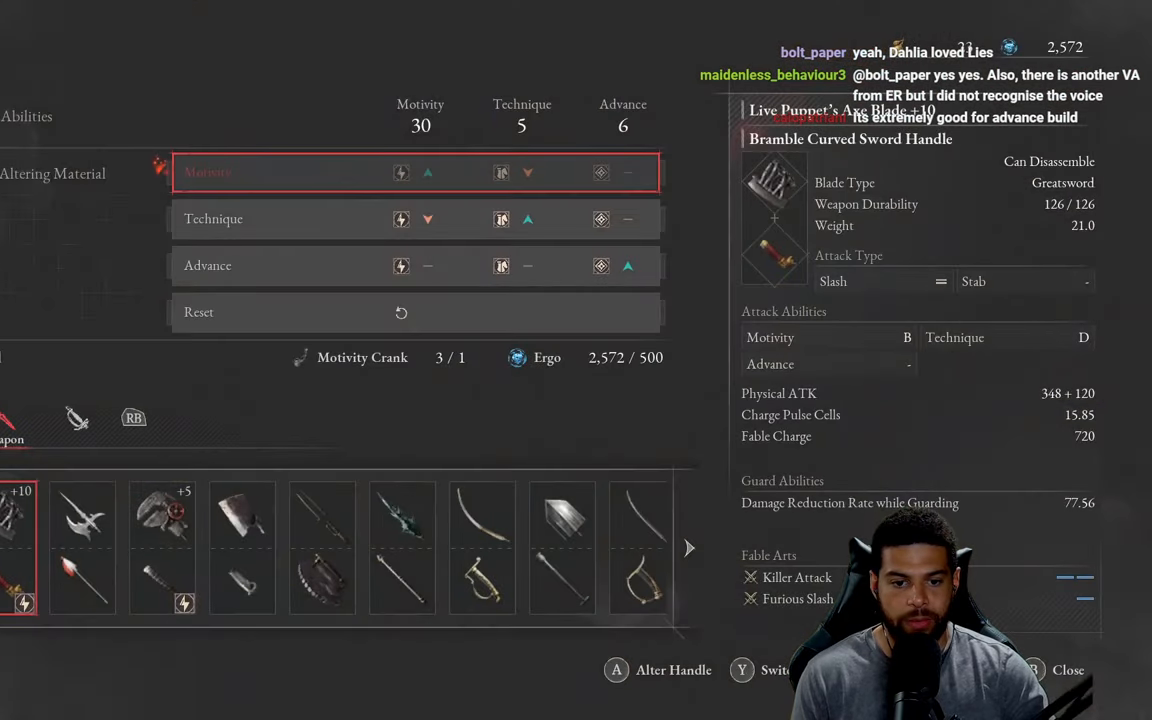
Gameplay with a controller (Xbox layout); each line is a JSON object with the inputs held at the frame after it. "events" lists button and stick changes between this image and that frame as [ms after this image, input, new state], when the widget could be followed in between.
{"buttons": [], "left_stick": "center", "right_stick": "center", "events": [[33, "B", "down"], [133, "B", "up"]]}
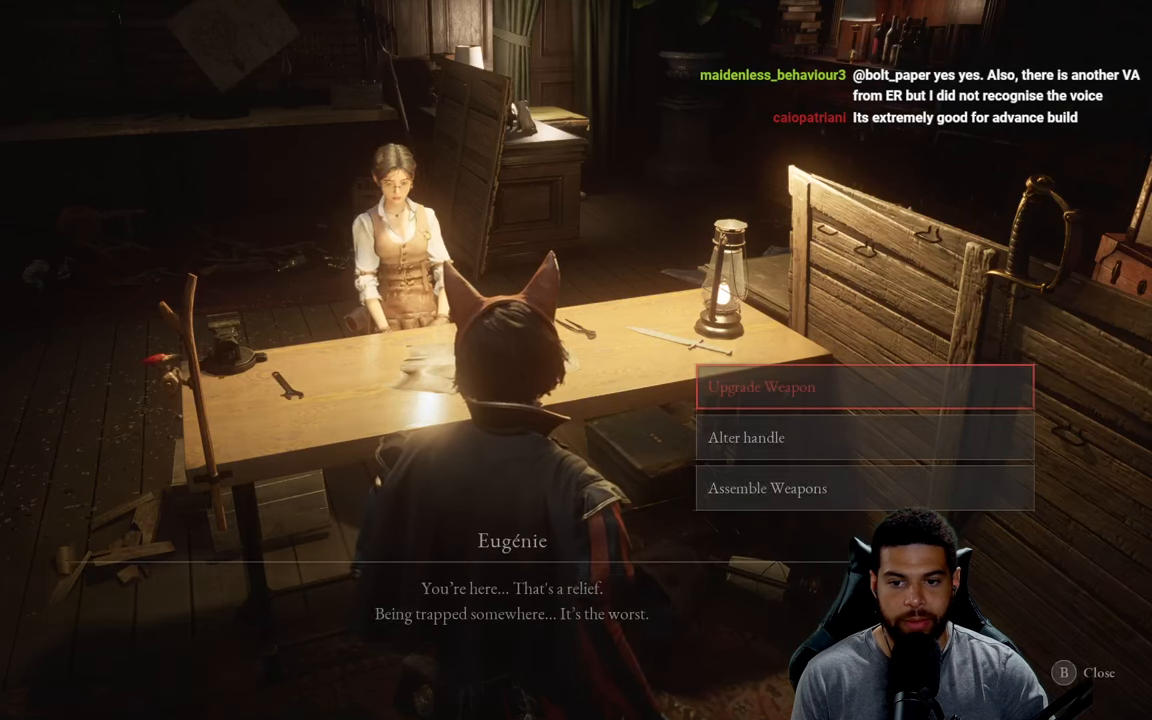
{"buttons": [], "left_stick": "center", "right_stick": "center", "events": []}
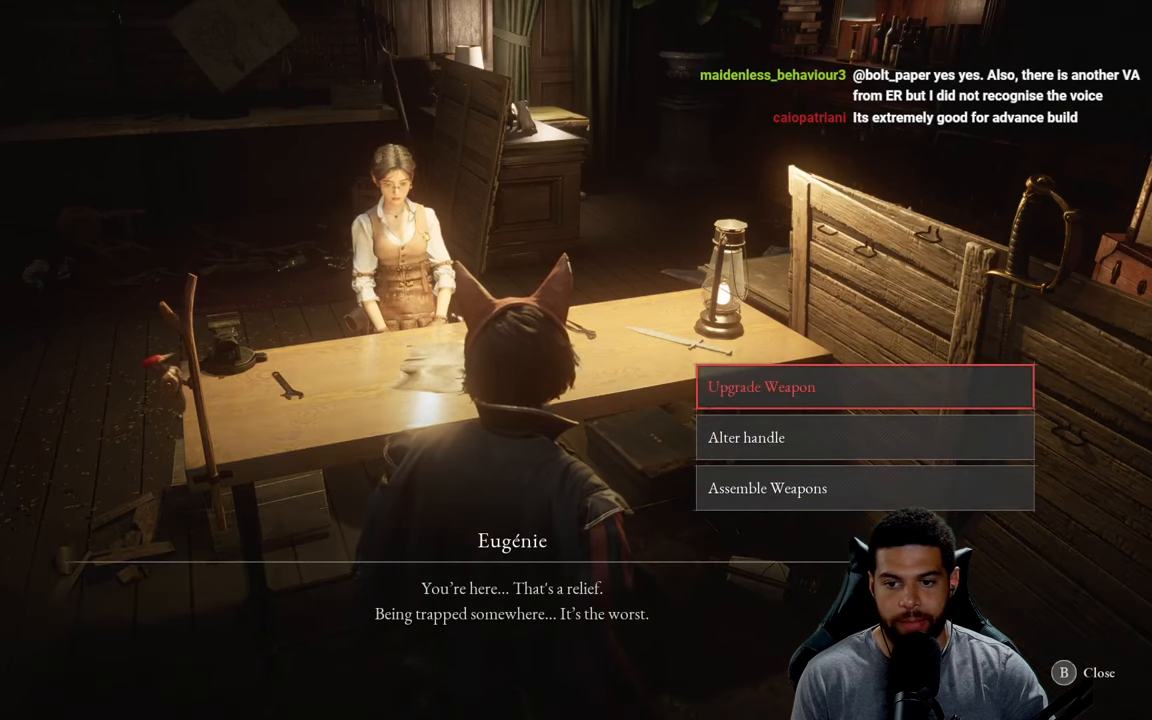
{"buttons": [], "left_stick": "center", "right_stick": "center", "events": [[17, "DPAD_DOWN", "down"], [117, "DPAD_DOWN", "up"], [183, "DPAD_DOWN", "down"], [267, "A", "down"], [283, "DPAD_DOWN", "up"], [367, "A", "up"]]}
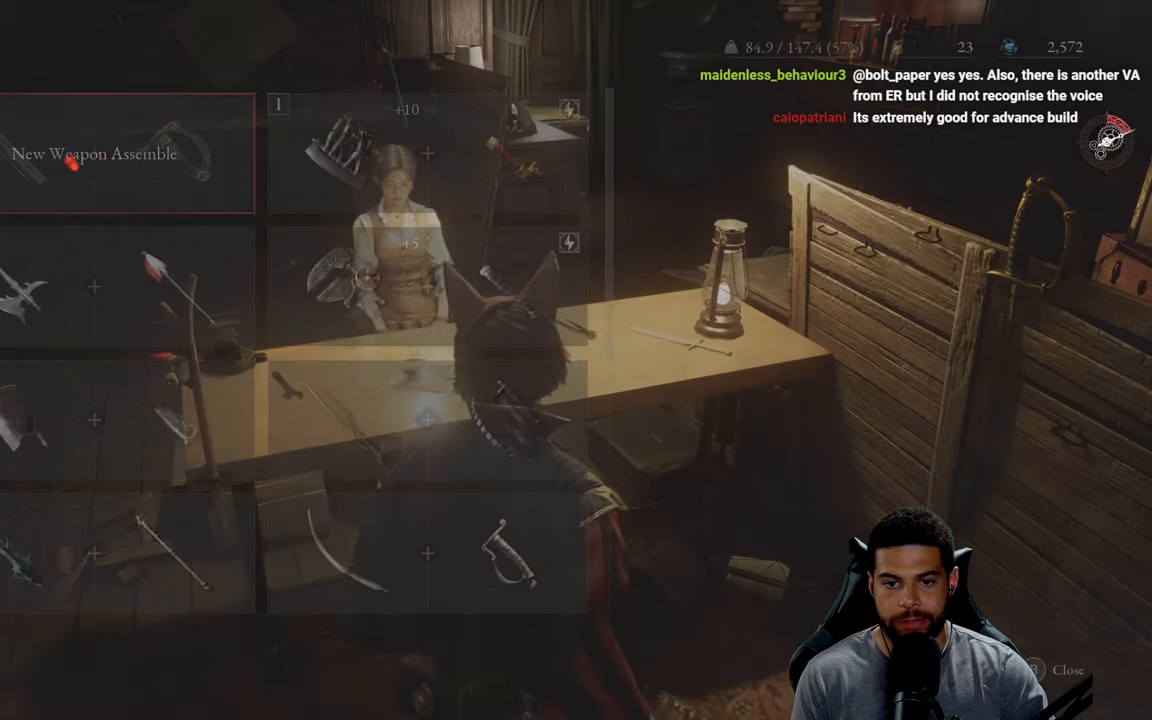
{"buttons": ["DPAD_DOWN"], "left_stick": "center", "right_stick": "center", "events": [[217, "DPAD_DOWN", "down"]]}
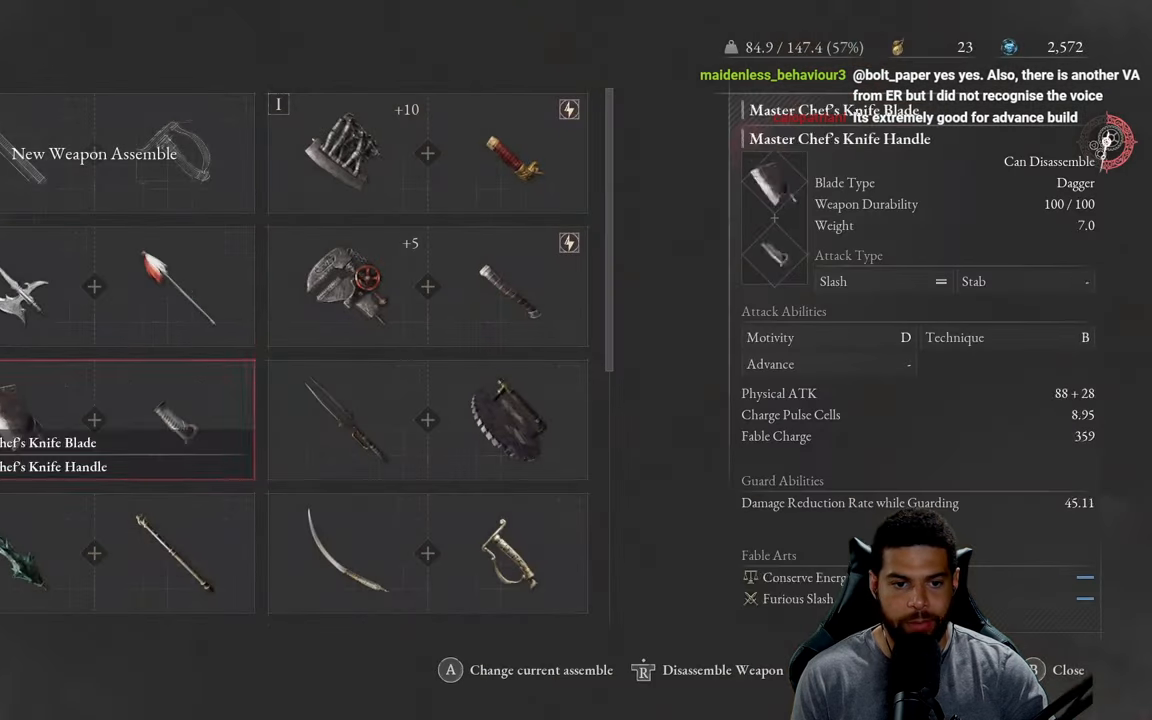
{"buttons": ["DPAD_DOWN"], "left_stick": "center", "right_stick": "center", "events": []}
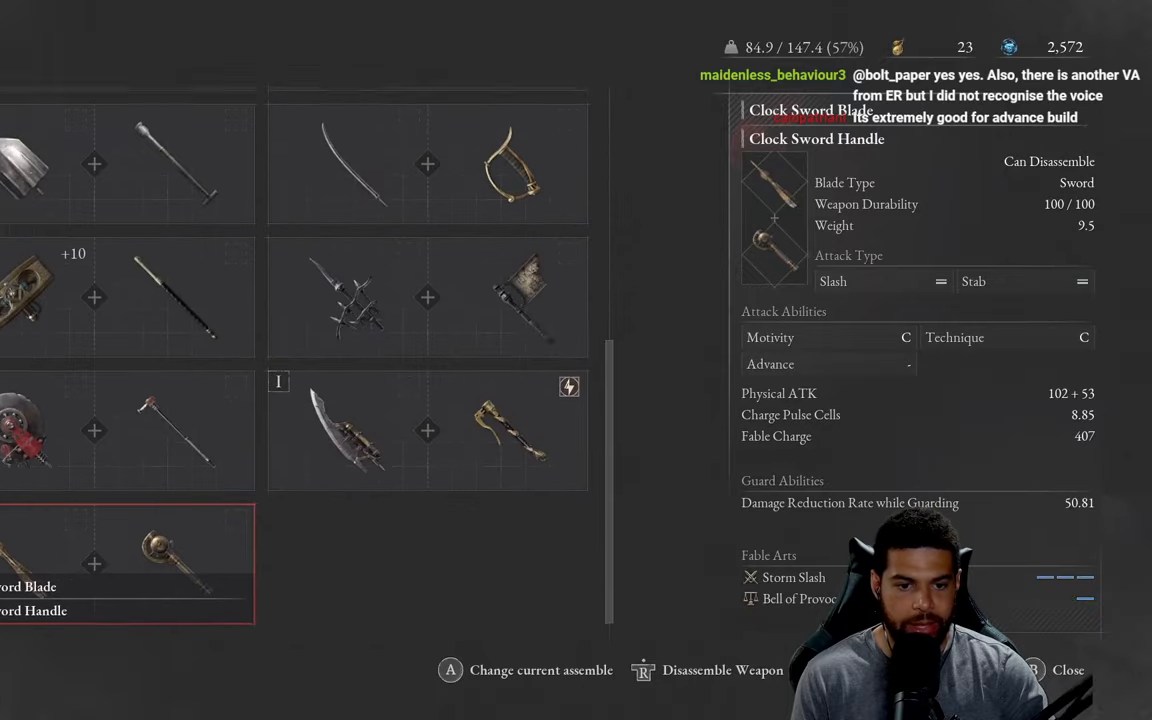
{"buttons": [], "left_stick": "center", "right_stick": "center", "events": [[17, "DPAD_DOWN", "up"]]}
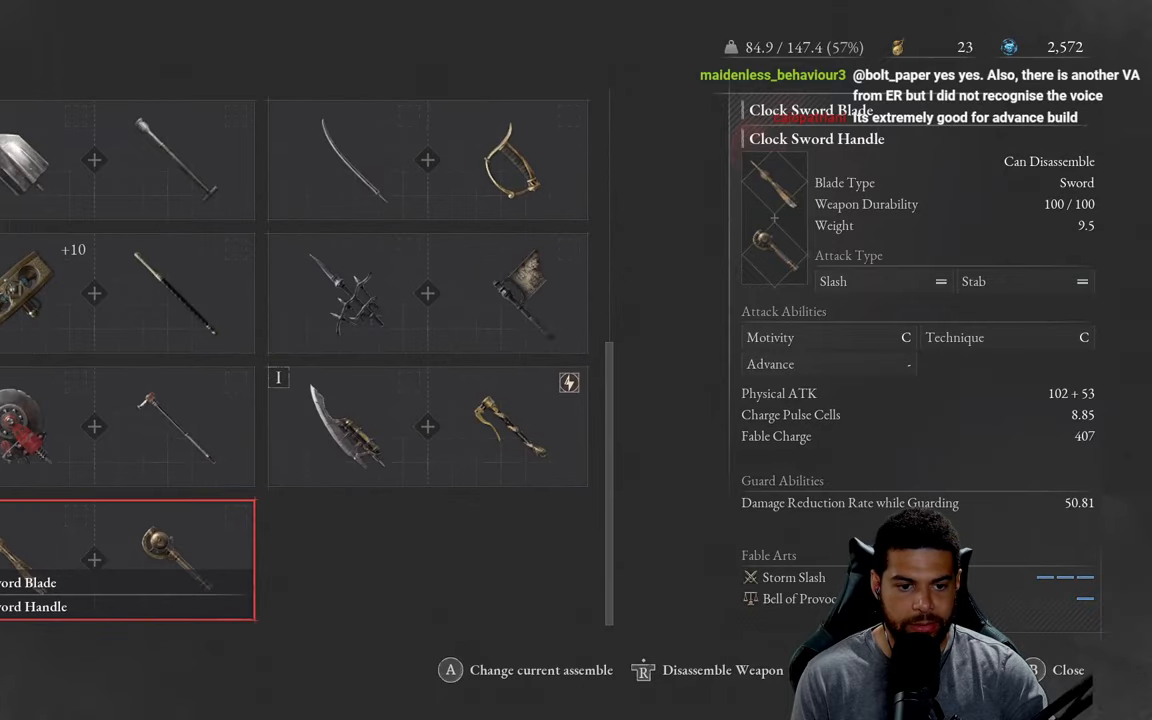
{"buttons": ["DPAD_UP"], "left_stick": "center", "right_stick": "center", "events": [[217, "DPAD_UP", "down"], [334, "DPAD_UP", "up"], [467, "DPAD_UP", "down"]]}
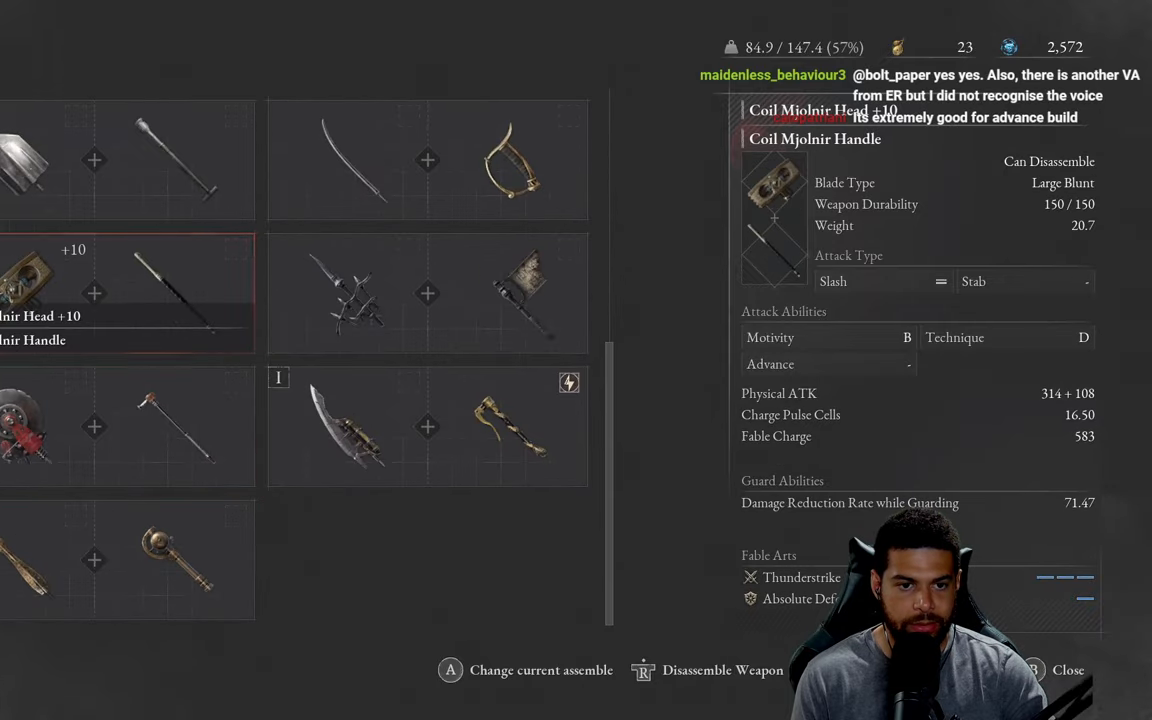
{"buttons": [], "left_stick": "center", "right_stick": "center", "events": [[50, "DPAD_UP", "up"]]}
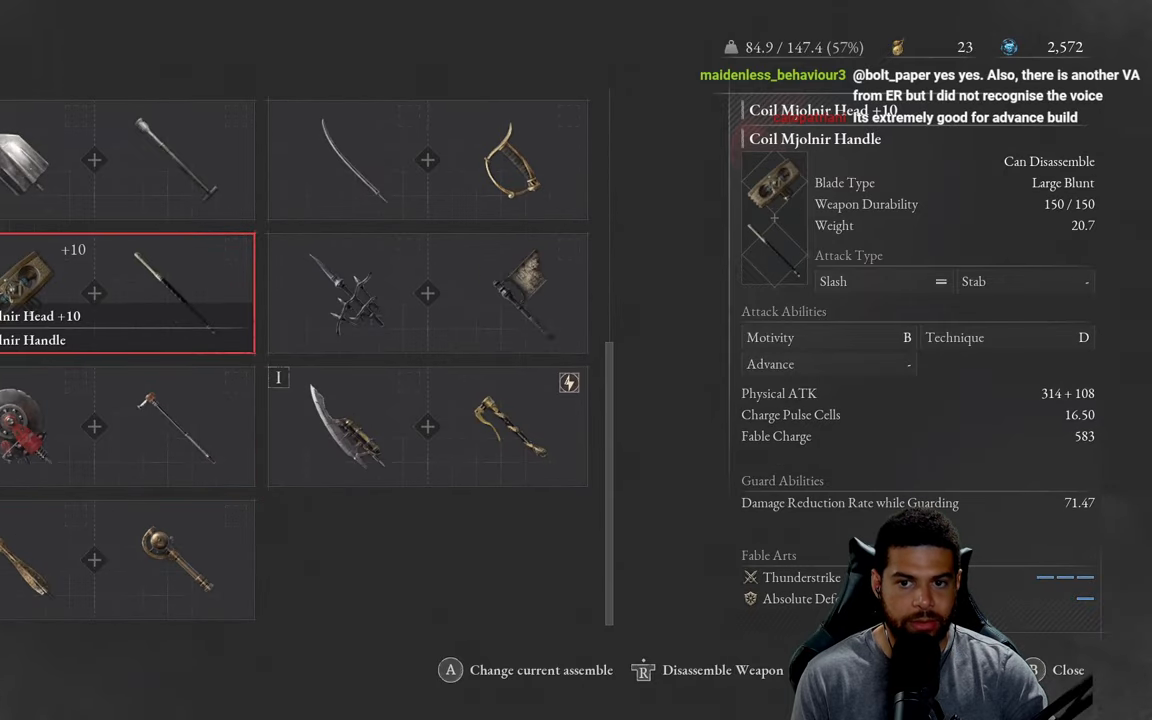
{"buttons": [], "left_stick": "center", "right_stick": "center", "events": []}
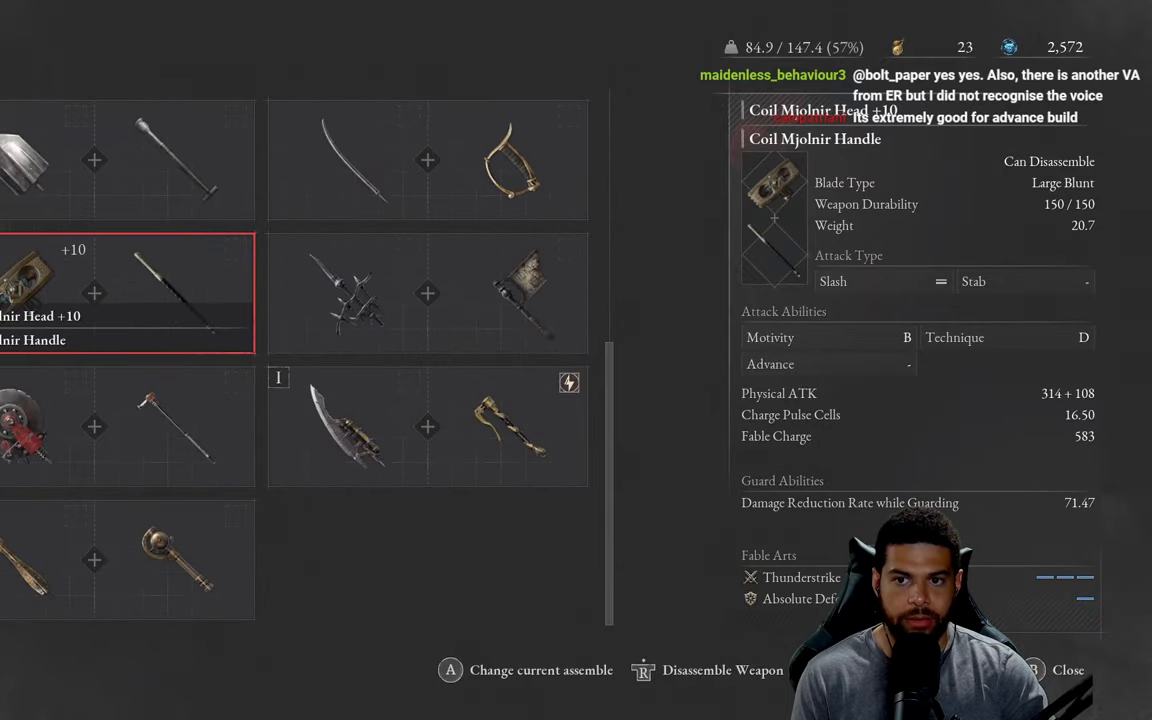
{"buttons": [], "left_stick": "center", "right_stick": "center", "events": [[167, "DPAD_UP", "down"], [284, "DPAD_UP", "up"], [367, "DPAD_UP", "down"], [484, "DPAD_UP", "up"]]}
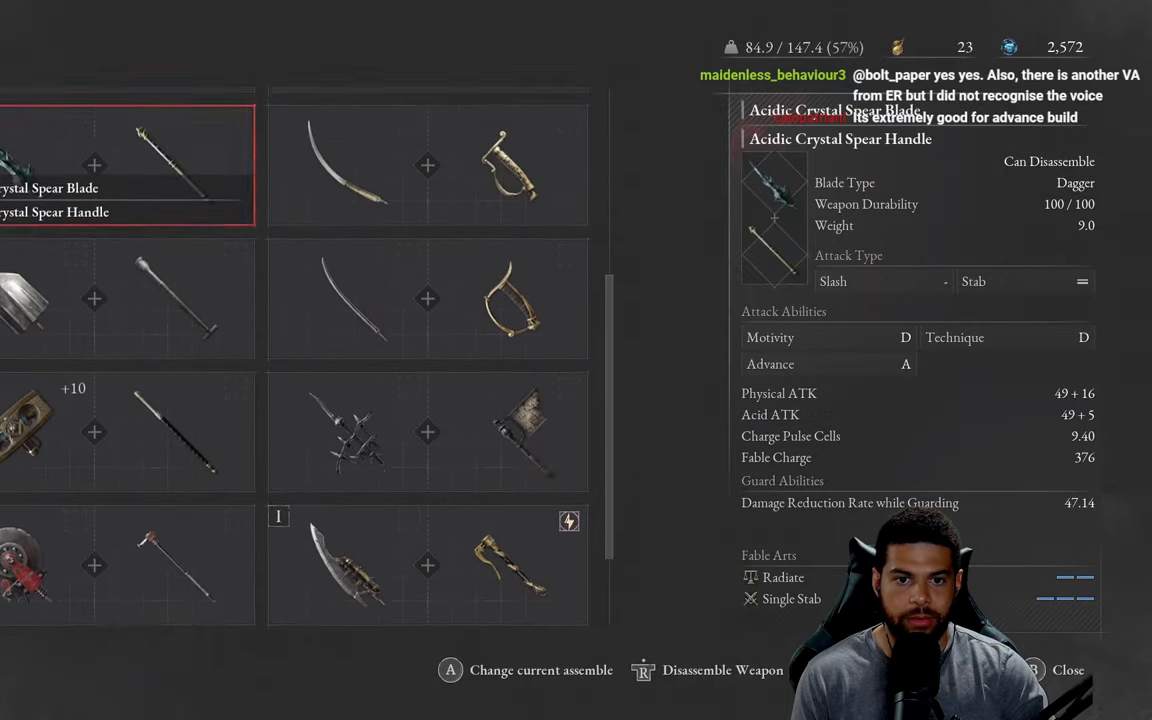
{"buttons": [], "left_stick": "center", "right_stick": "center", "events": [[67, "DPAD_UP", "down"], [184, "DPAD_UP", "up"]]}
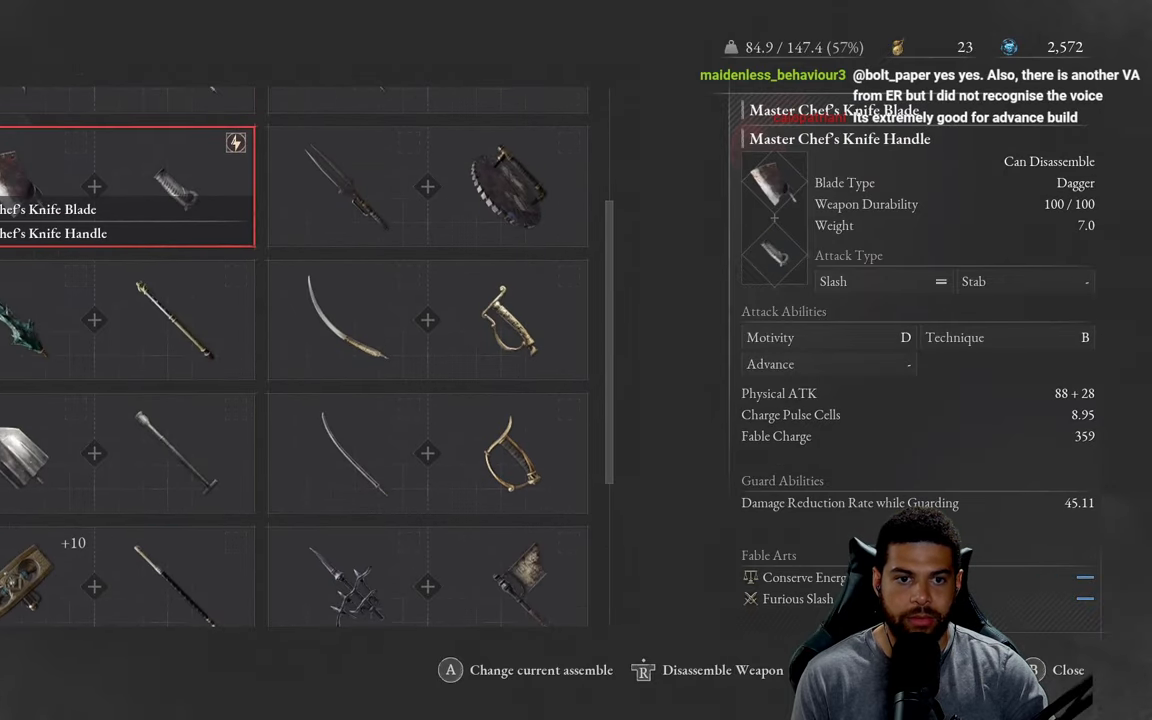
{"buttons": [], "left_stick": "center", "right_stick": "center", "events": [[134, "DPAD_UP", "down"], [267, "DPAD_UP", "up"]]}
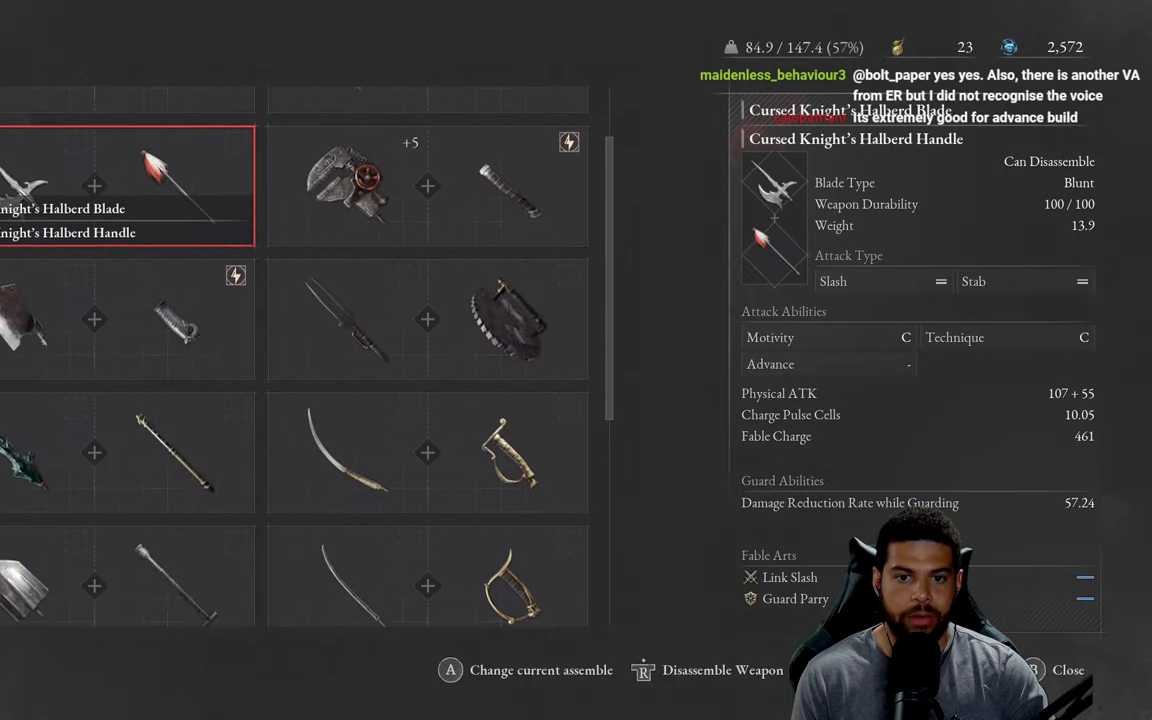
{"buttons": ["DPAD_RIGHT"], "left_stick": "center", "right_stick": "center", "events": [[450, "DPAD_RIGHT", "down"]]}
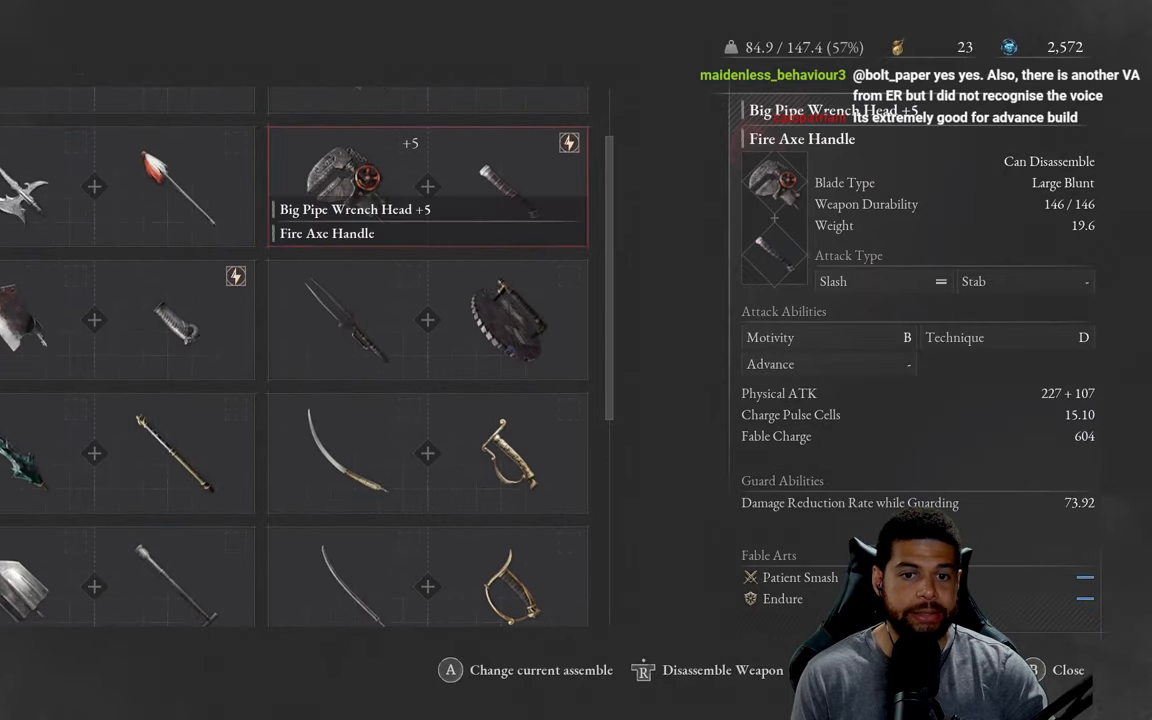
{"buttons": [], "left_stick": "center", "right_stick": "center", "events": [[84, "DPAD_RIGHT", "up"], [317, "DPAD_DOWN", "down"], [384, "DPAD_DOWN", "up"]]}
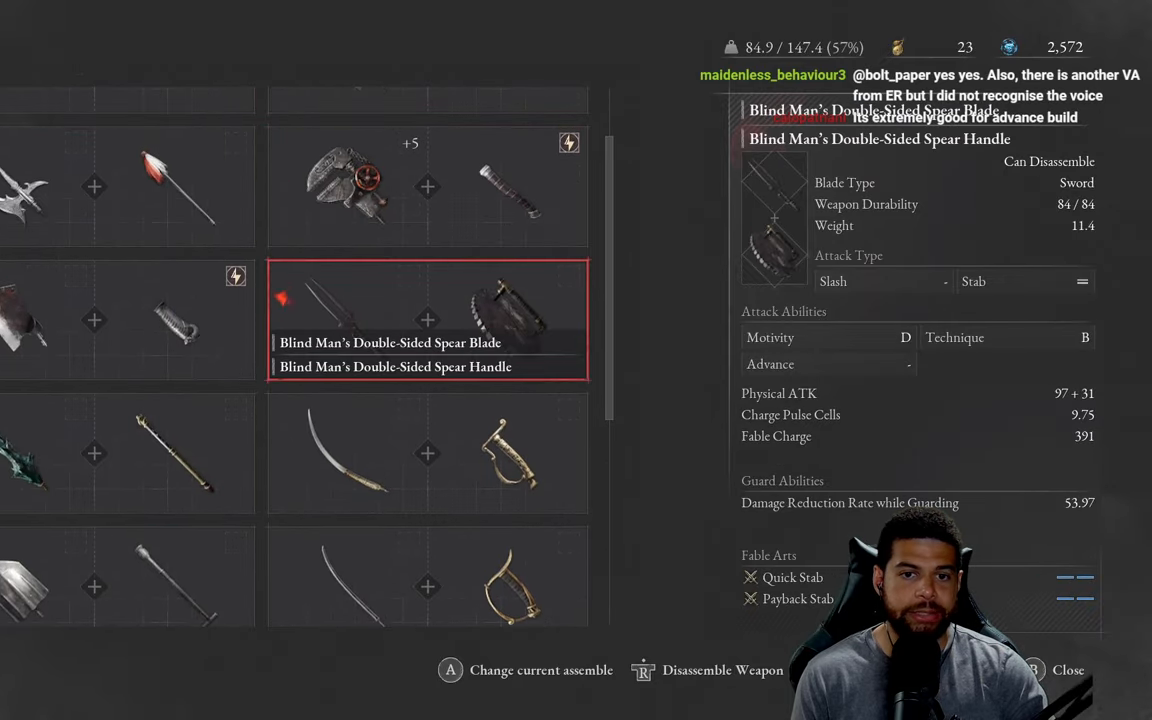
{"buttons": [], "left_stick": "center", "right_stick": "center", "events": [[300, "DPAD_UP", "down"], [433, "DPAD_UP", "up"]]}
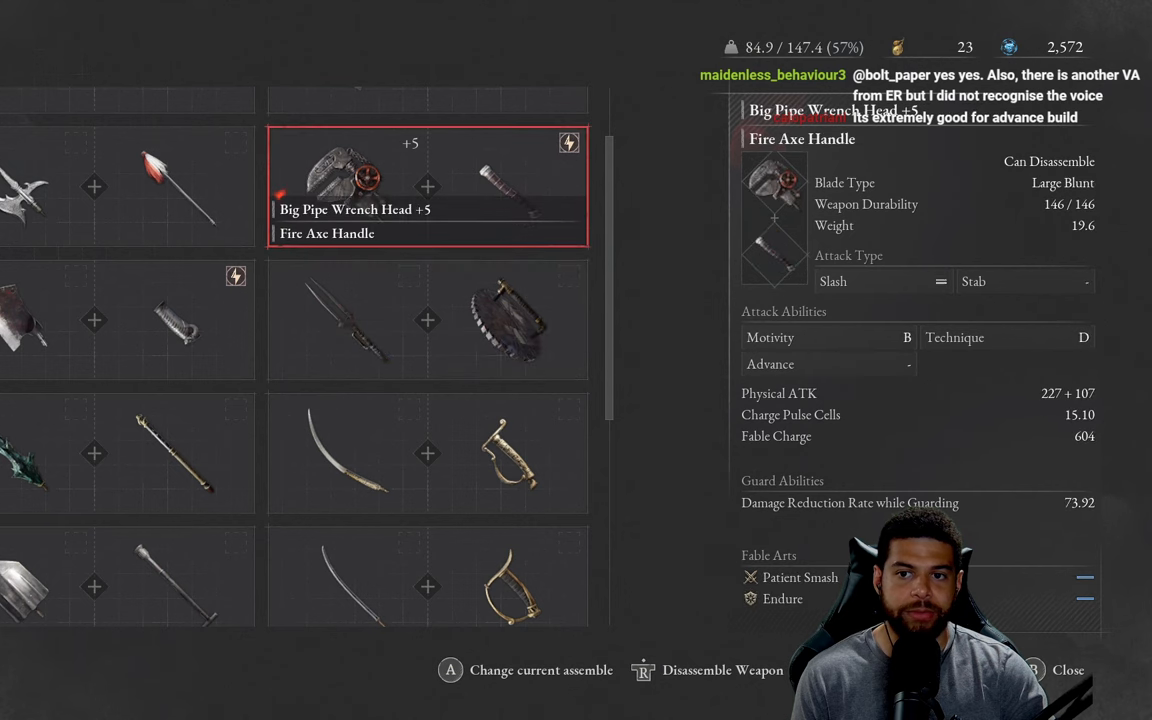
{"buttons": [], "left_stick": "center", "right_stick": "center", "events": [[16, "DPAD_UP", "down"], [133, "DPAD_UP", "up"], [350, "DPAD_UP", "down"], [466, "DPAD_UP", "up"]]}
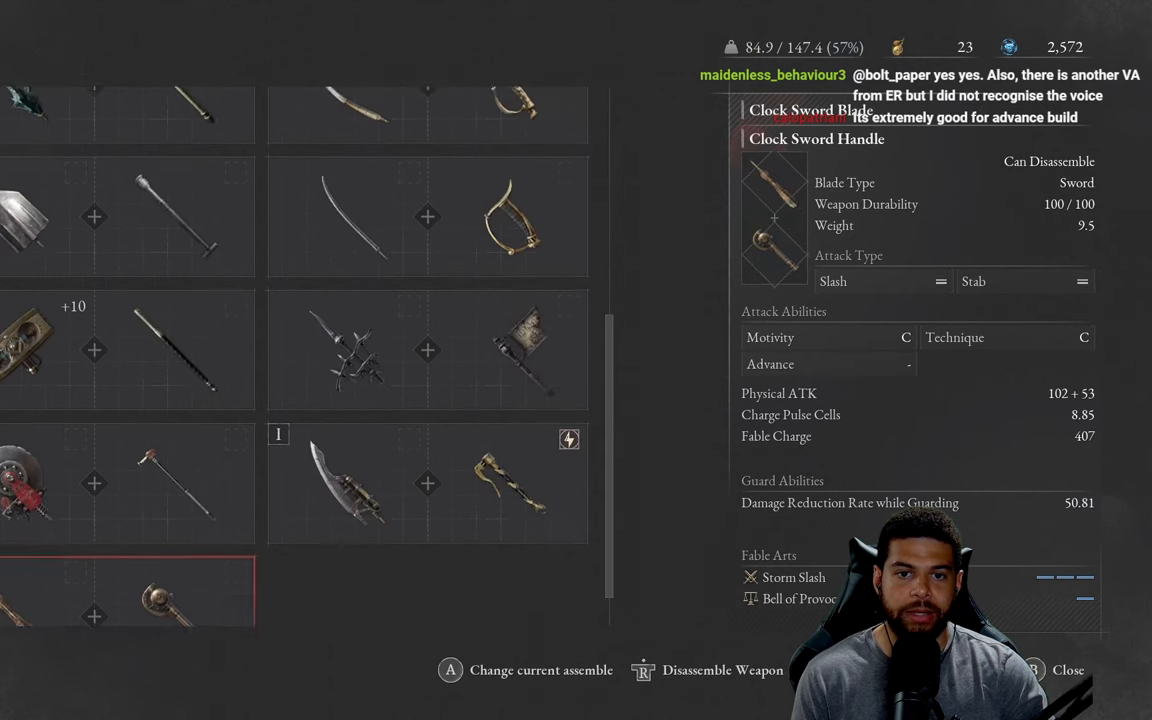
{"buttons": [], "left_stick": "center", "right_stick": "center", "events": []}
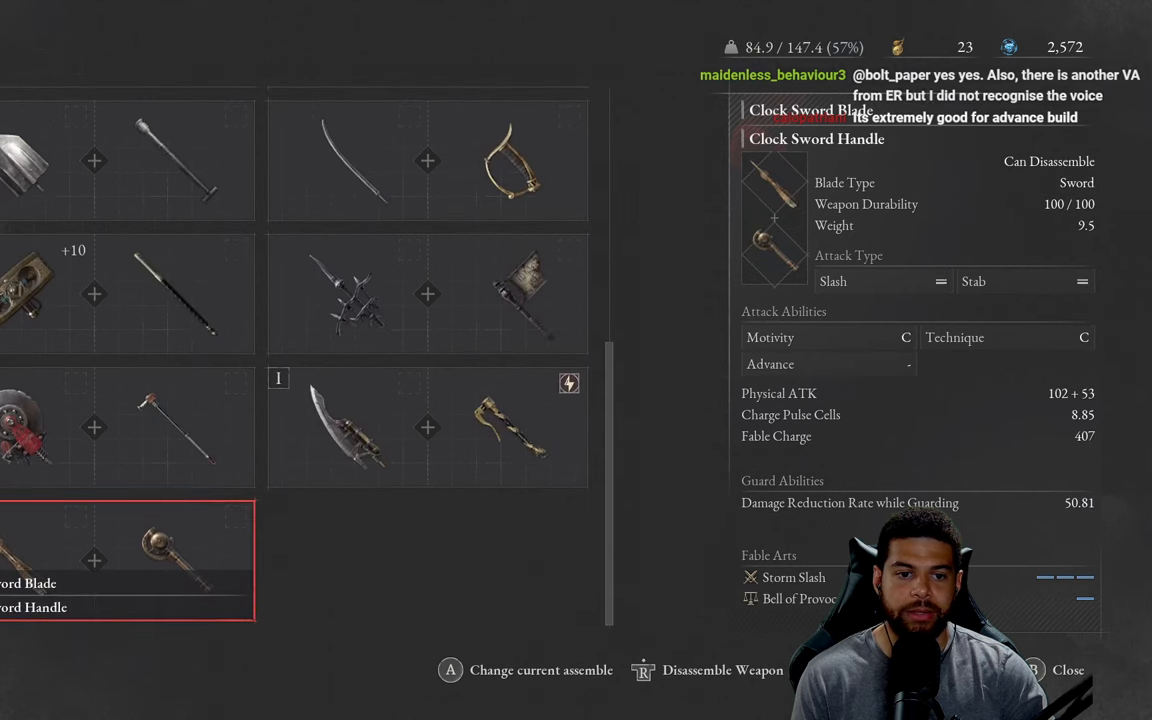
{"buttons": [], "left_stick": "center", "right_stick": "center", "events": [[50, "DPAD_UP", "down"], [166, "DPAD_UP", "up"]]}
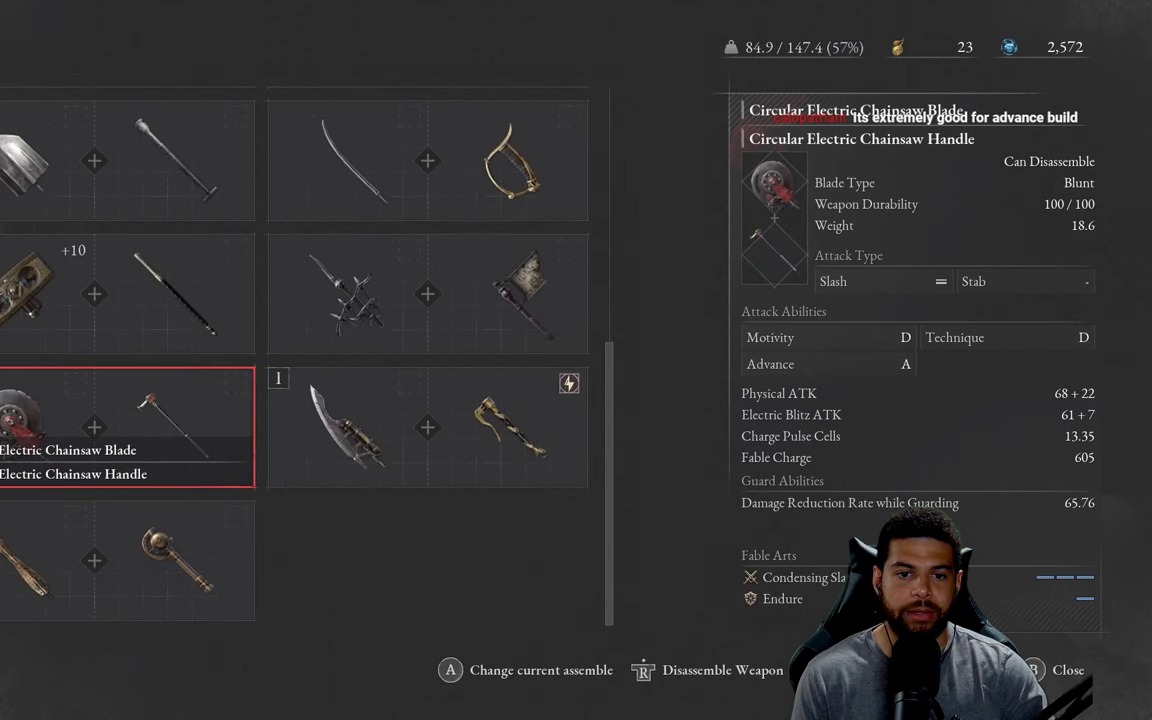
{"buttons": [], "left_stick": "center", "right_stick": "center", "events": [[33, "DPAD_RIGHT", "down"], [150, "DPAD_RIGHT", "up"]]}
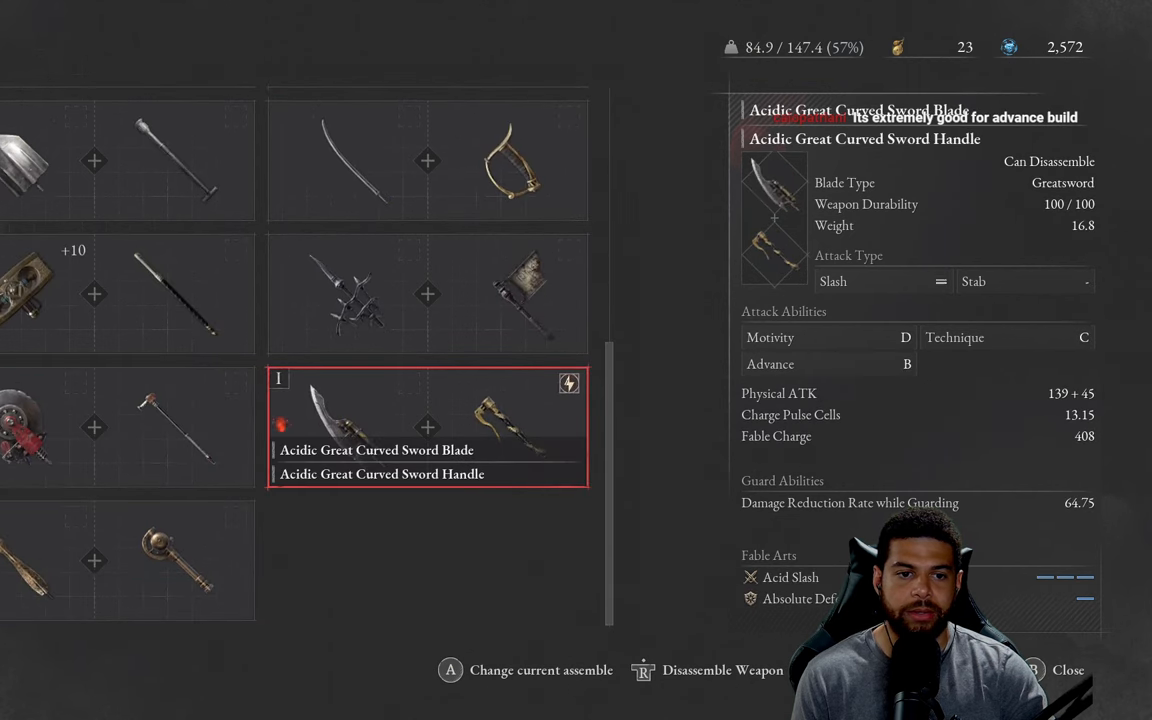
{"buttons": [], "left_stick": "center", "right_stick": "center", "events": [[150, "DPAD_UP", "down"], [283, "DPAD_UP", "up"]]}
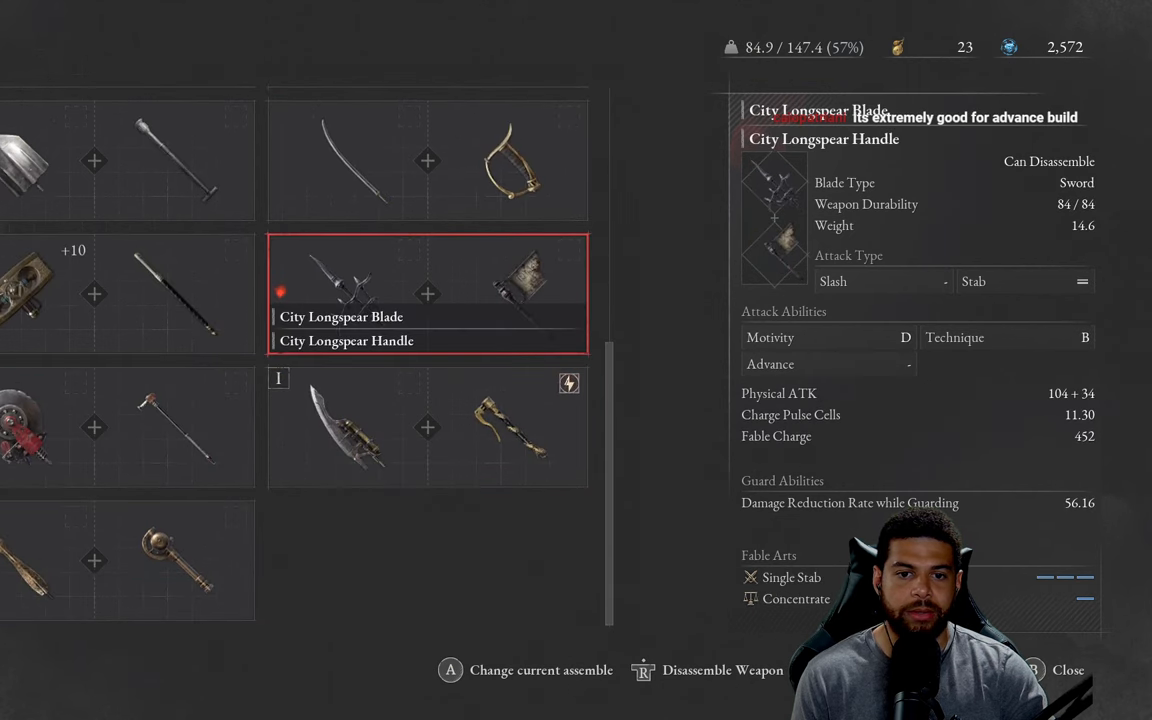
{"buttons": [], "left_stick": "center", "right_stick": "center", "events": [[100, "DPAD_LEFT", "down"], [200, "DPAD_LEFT", "up"]]}
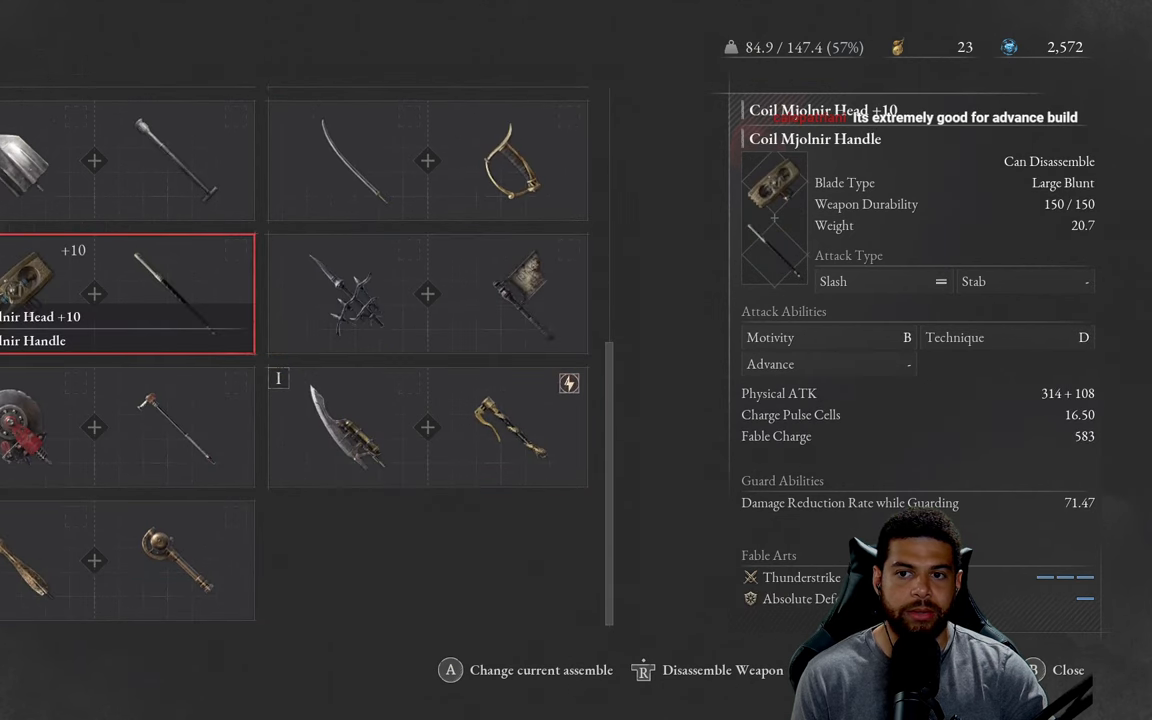
{"buttons": ["DPAD_UP"], "left_stick": "center", "right_stick": "center", "events": [[83, "DPAD_UP", "down"], [233, "DPAD_UP", "up"], [383, "DPAD_UP", "down"]]}
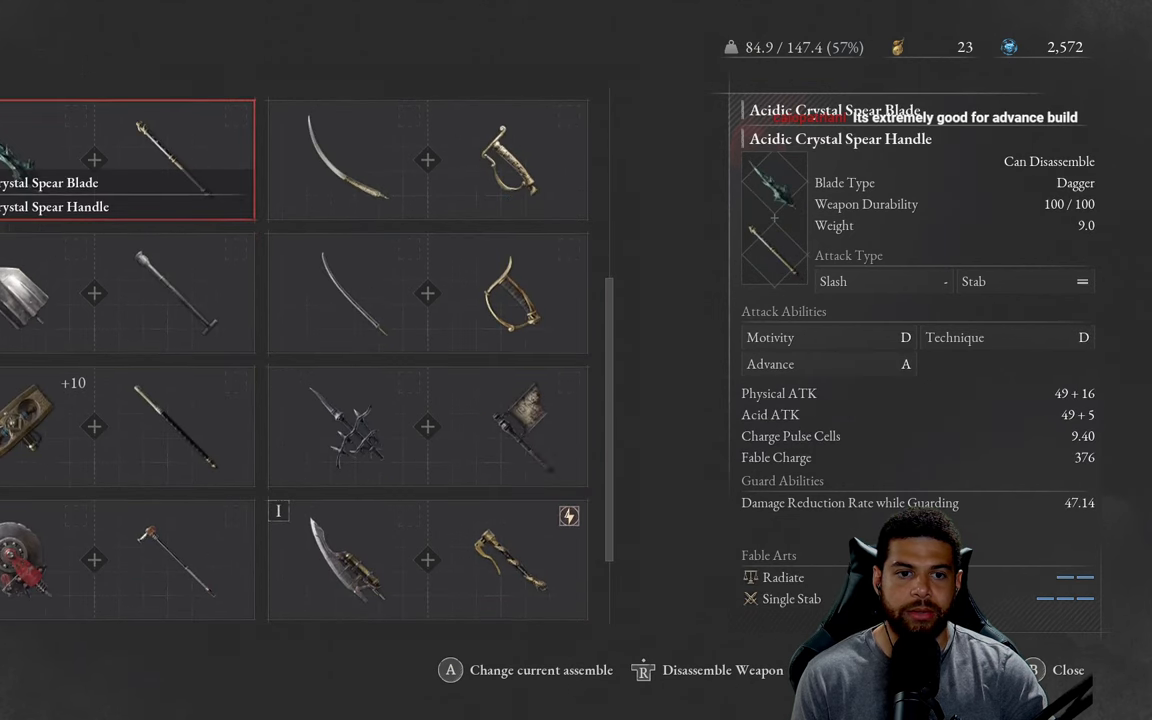
{"buttons": ["DPAD_UP"], "left_stick": "center", "right_stick": "center", "events": [[16, "DPAD_UP", "up"], [100, "DPAD_UP", "down"], [216, "DPAD_UP", "up"], [416, "DPAD_UP", "down"]]}
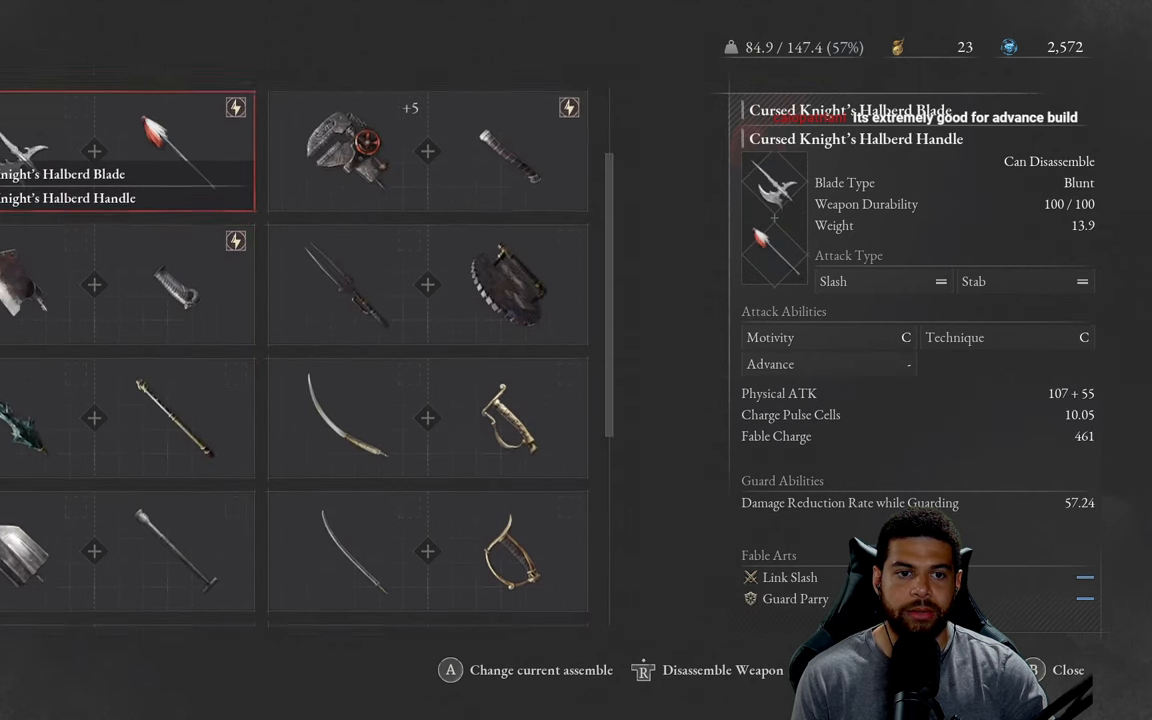
{"buttons": [], "left_stick": "center", "right_stick": "center", "events": [[50, "DPAD_UP", "up"], [266, "DPAD_UP", "down"], [400, "DPAD_UP", "up"]]}
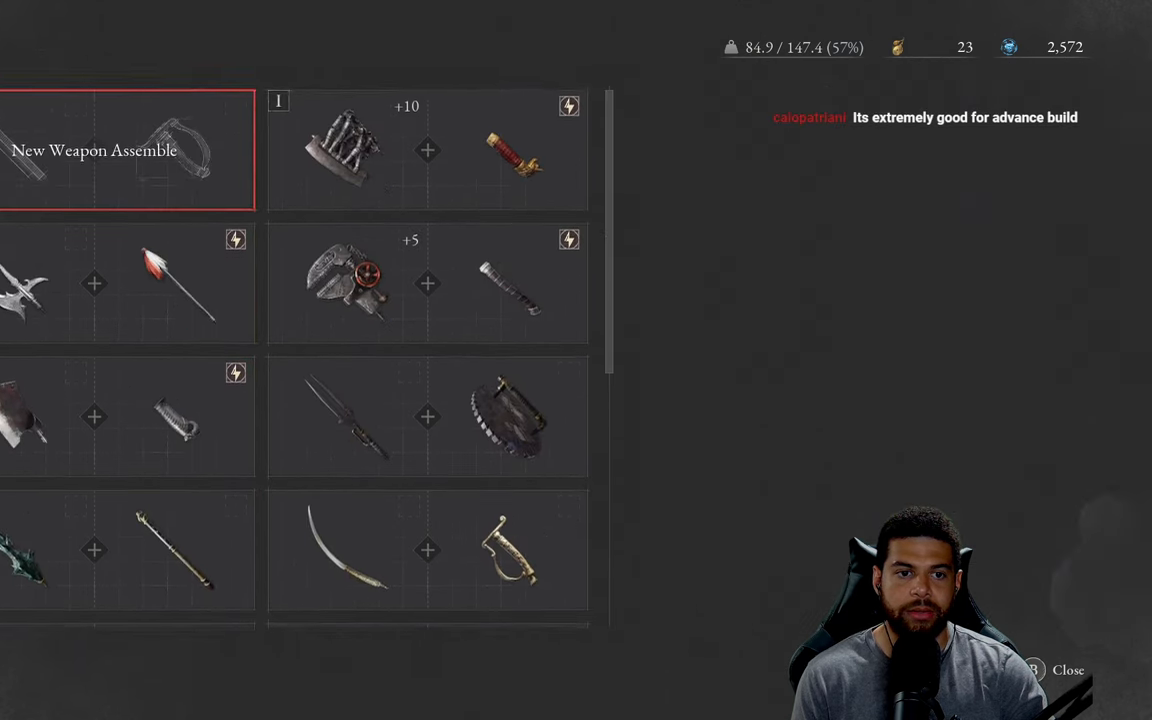
{"buttons": [], "left_stick": "center", "right_stick": "center", "events": [[166, "DPAD_UP", "down"], [317, "DPAD_UP", "up"]]}
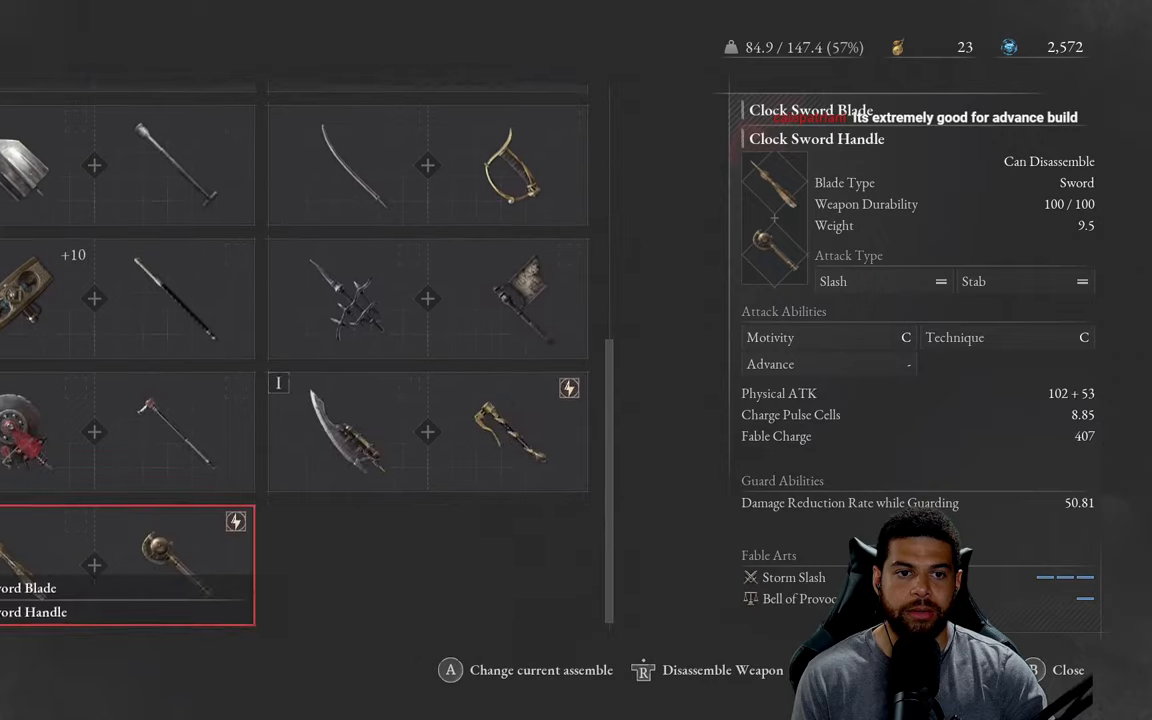
{"buttons": ["A"], "left_stick": "center", "right_stick": "center", "events": [[117, "DPAD_DOWN", "down"], [183, "DPAD_DOWN", "up"], [467, "A", "down"]]}
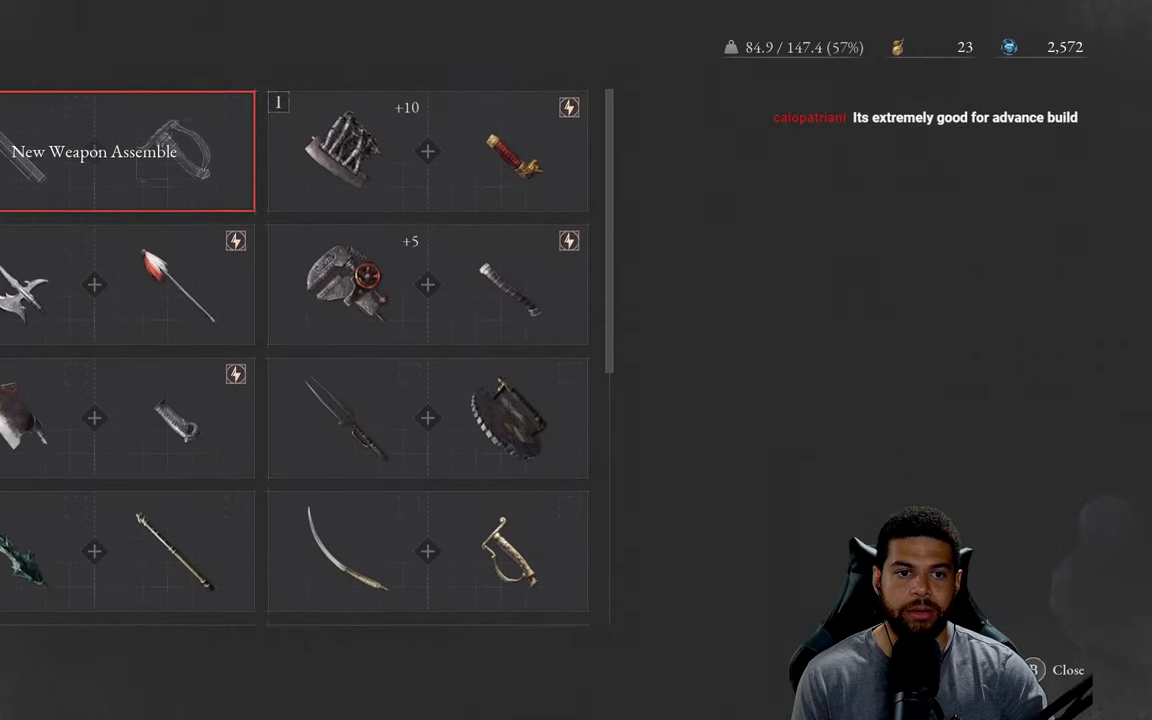
{"buttons": [], "left_stick": "center", "right_stick": "center", "events": [[67, "A", "up"]]}
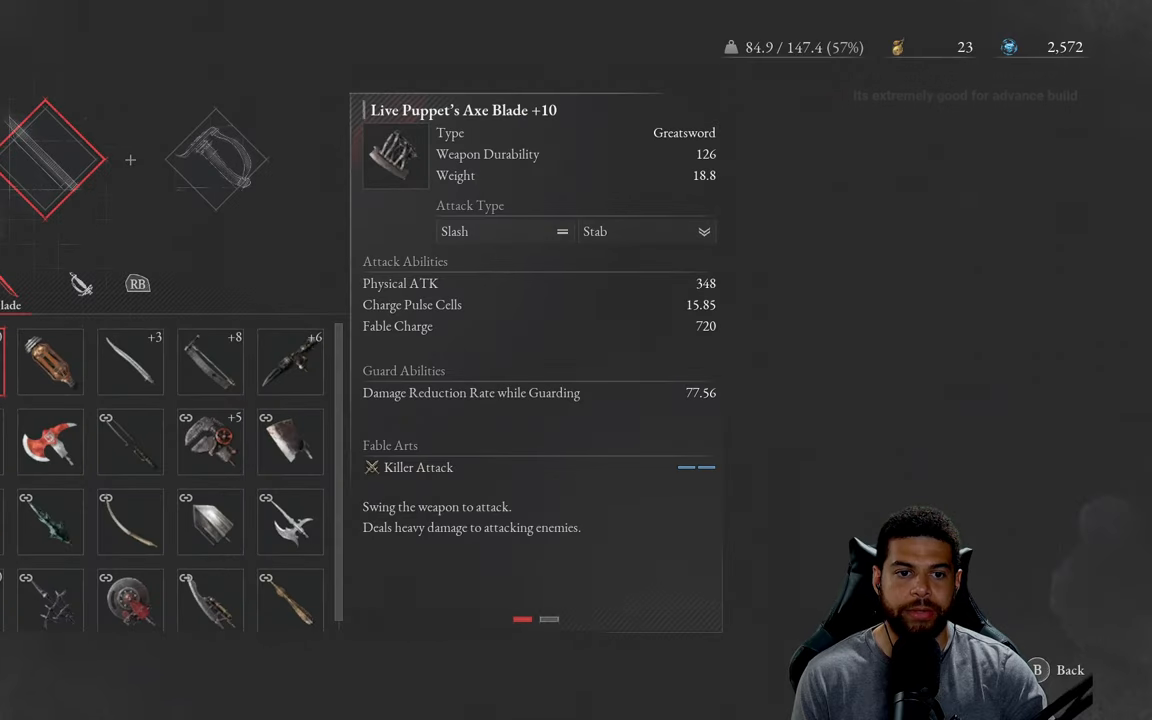
{"buttons": ["DPAD_RIGHT"], "left_stick": "center", "right_stick": "center", "events": [[383, "DPAD_RIGHT", "down"]]}
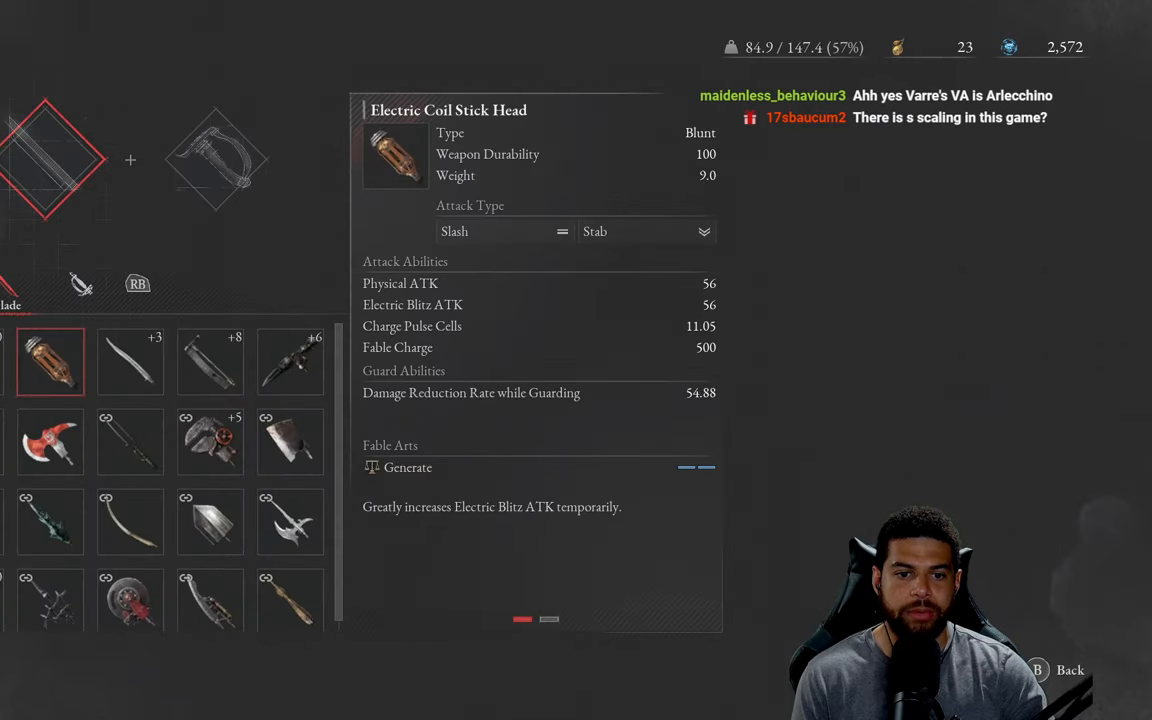
{"buttons": ["DPAD_DOWN"], "left_stick": "center", "right_stick": "center", "events": [[33, "DPAD_RIGHT", "up"], [167, "DPAD_DOWN", "down"]]}
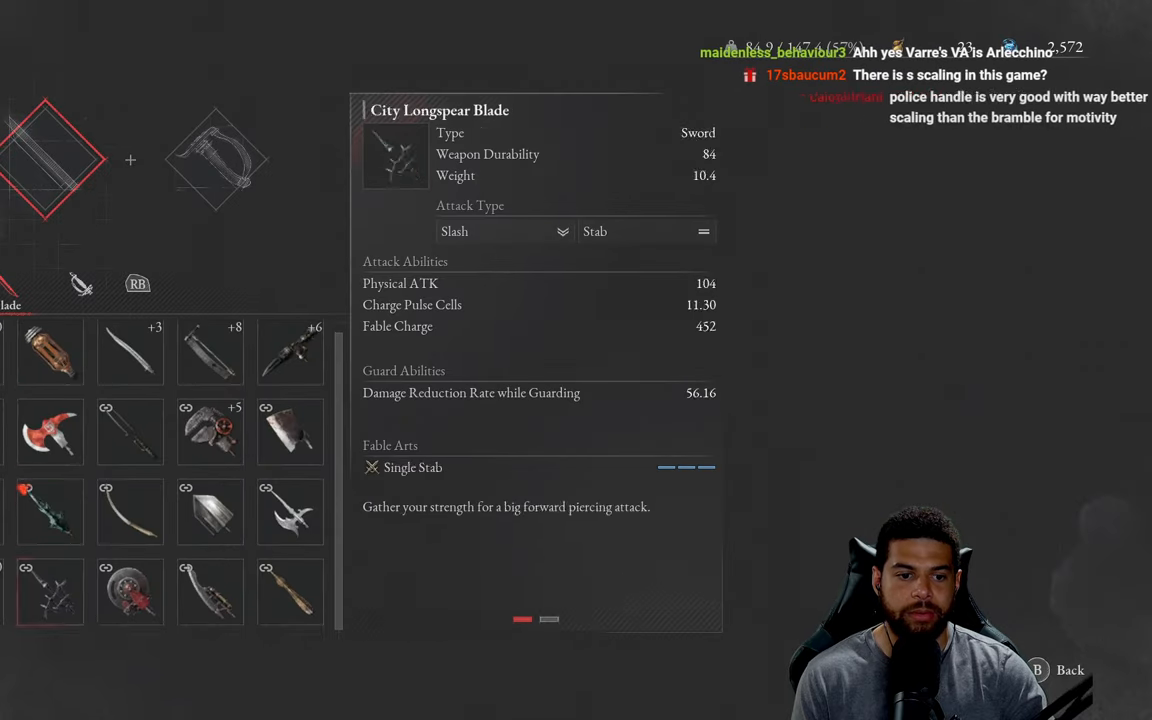
{"buttons": [], "left_stick": "center", "right_stick": "center", "events": [[250, "DPAD_DOWN", "up"]]}